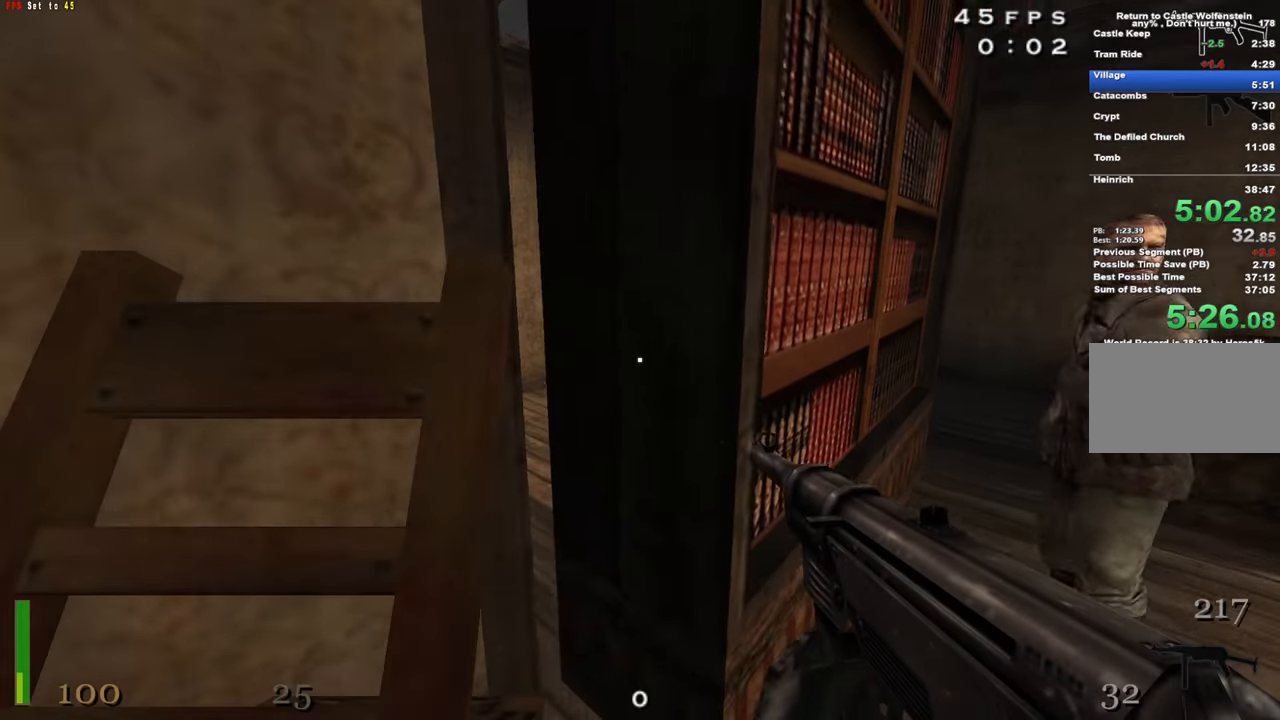
Gameplay with keyboard and mouse; each line is a JSON object with the keys and mouse buttons held at the frame after it. "events" lists presses ("down") and releases ("up") of "1", "2", "3", "4", "5", "a", "alt", "c", "caps_lock", "ctrl", "d", "e", "f", "g", "q", "r", "s", "shift", "space", "t", "tab", "v", "w", "x", "z", "mouse_left", "mouse_wheel" and "mouse_right" between this image and that frame as [ms after this image, input, new state], when the widget could be followed in between. "mouse_left", "mouse_wheel", "mouse_right" = the "left", "wheel", "right" buttons of the "mouse" list. No other keys are recorded. "wheel" means that the mouse wheel is clicked or scrolled. Not read: mouse_move.
{"keys": ["w"], "mouse": [], "events": [[100, "w", "down"]]}
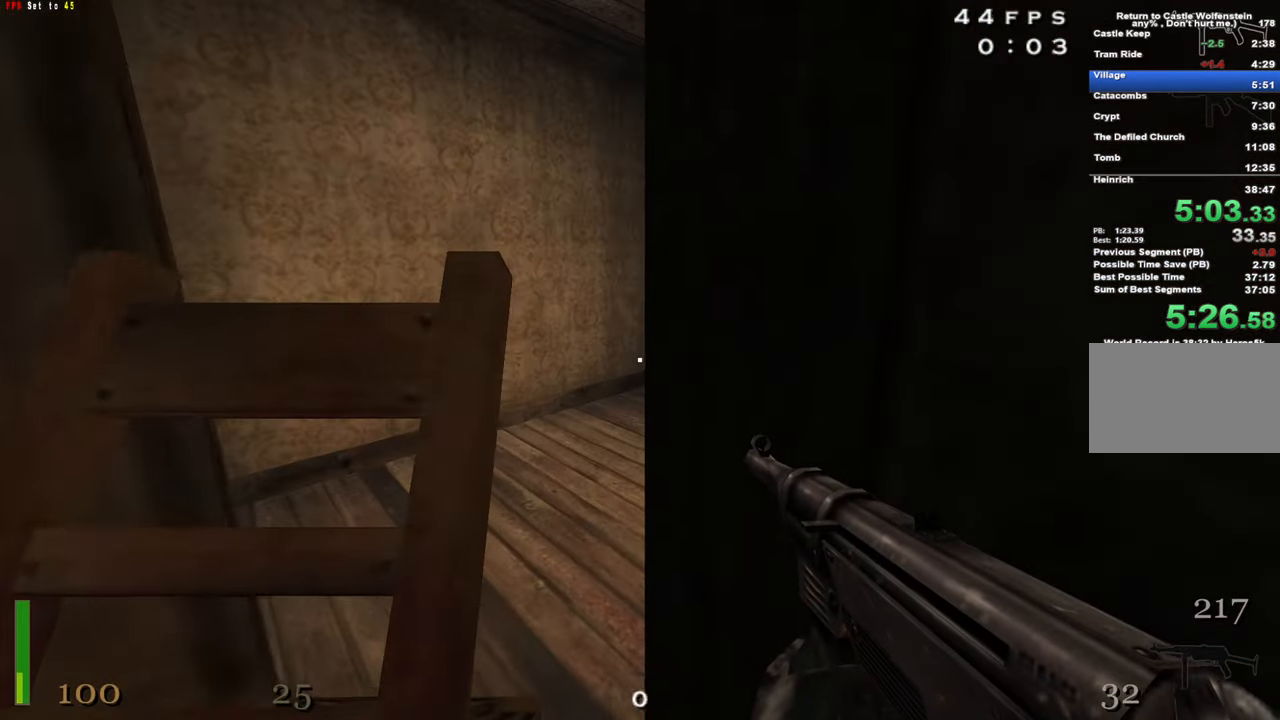
{"keys": ["w"], "mouse": [], "events": []}
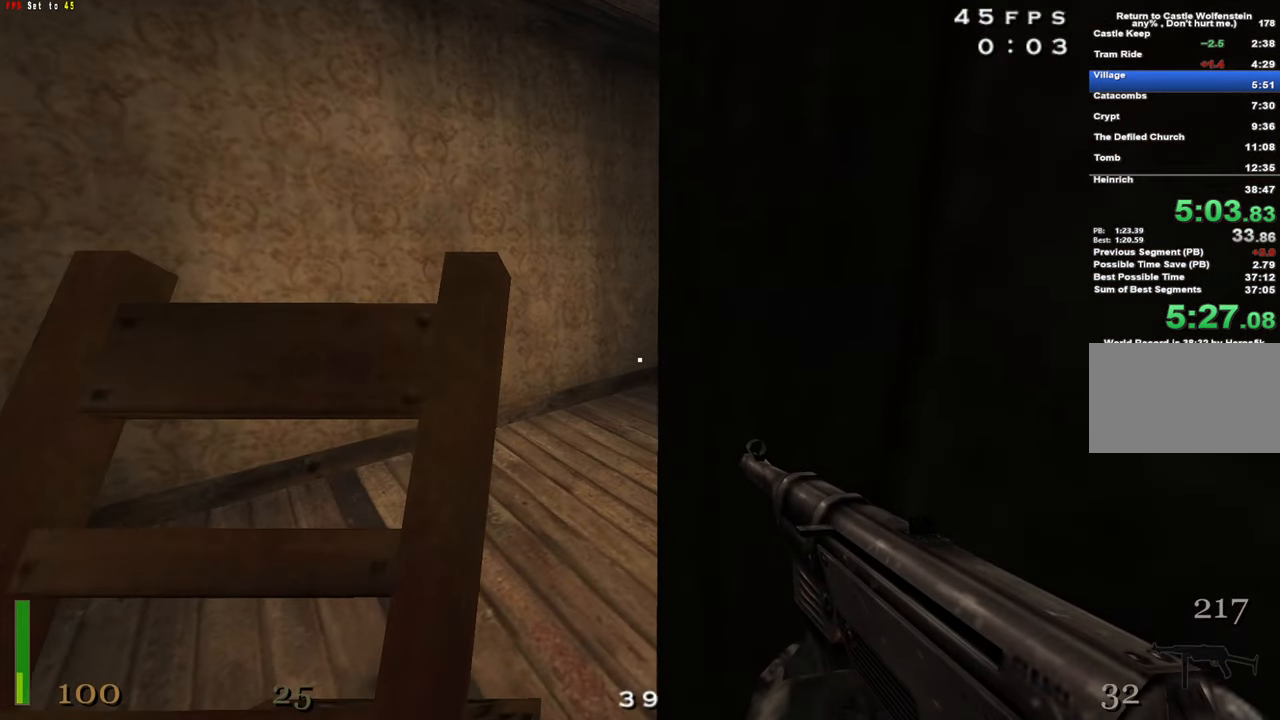
{"keys": ["w"], "mouse": [], "events": []}
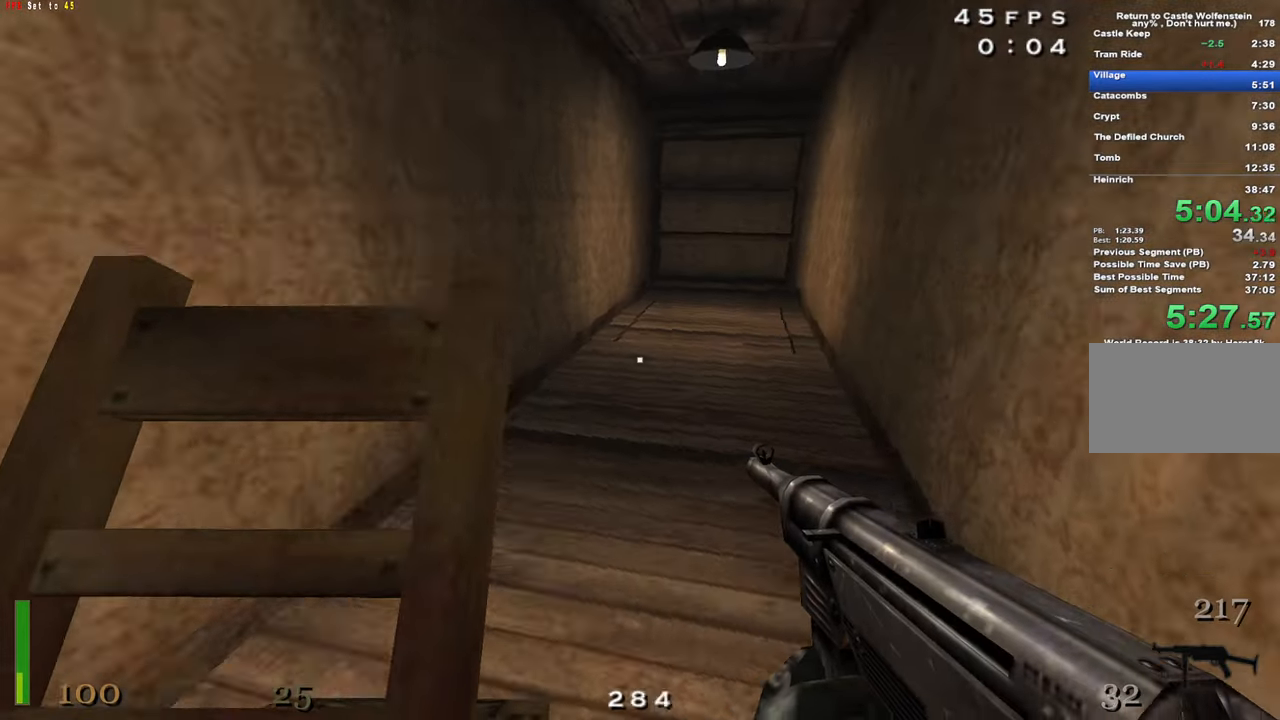
{"keys": ["a", "w"], "mouse": [], "events": [[184, "a", "down"]]}
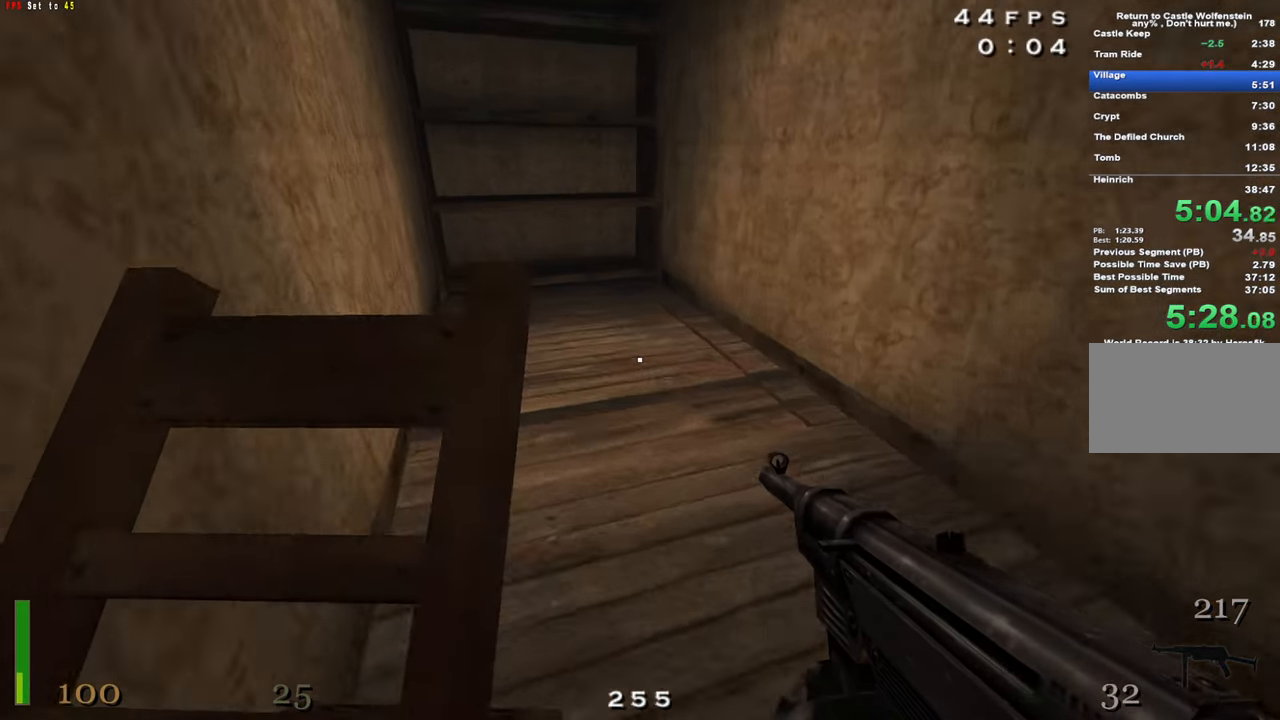
{"keys": ["a", "c", "w"], "mouse": [], "events": [[300, "c", "down"]]}
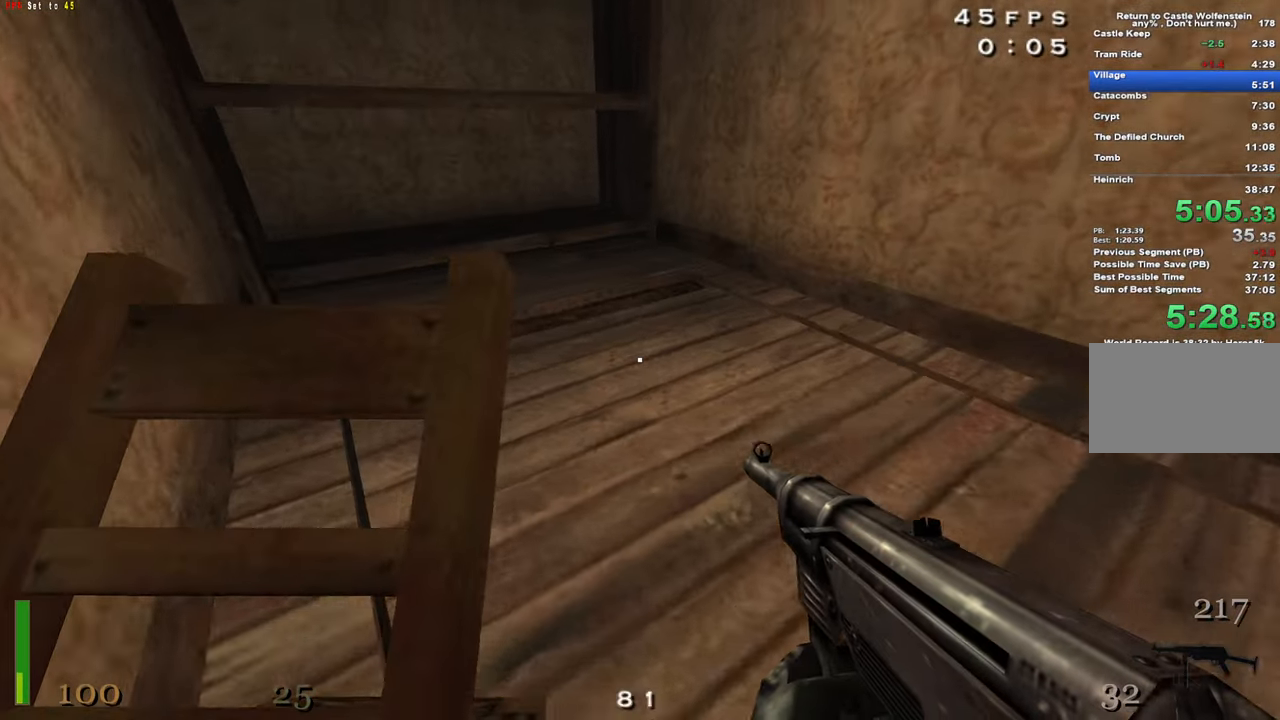
{"keys": ["c", "w"], "mouse": [], "events": [[317, "a", "up"]]}
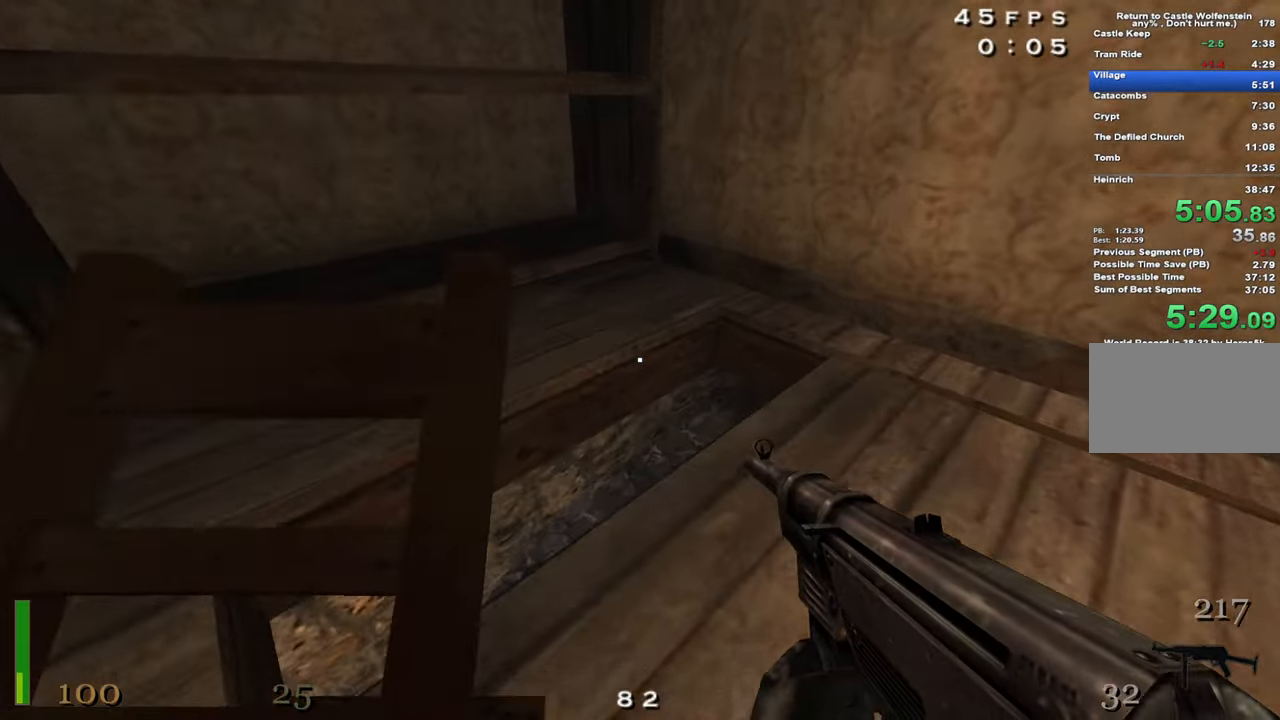
{"keys": ["c", "w"], "mouse": [], "events": [[50, "w", "up"], [283, "w", "down"]]}
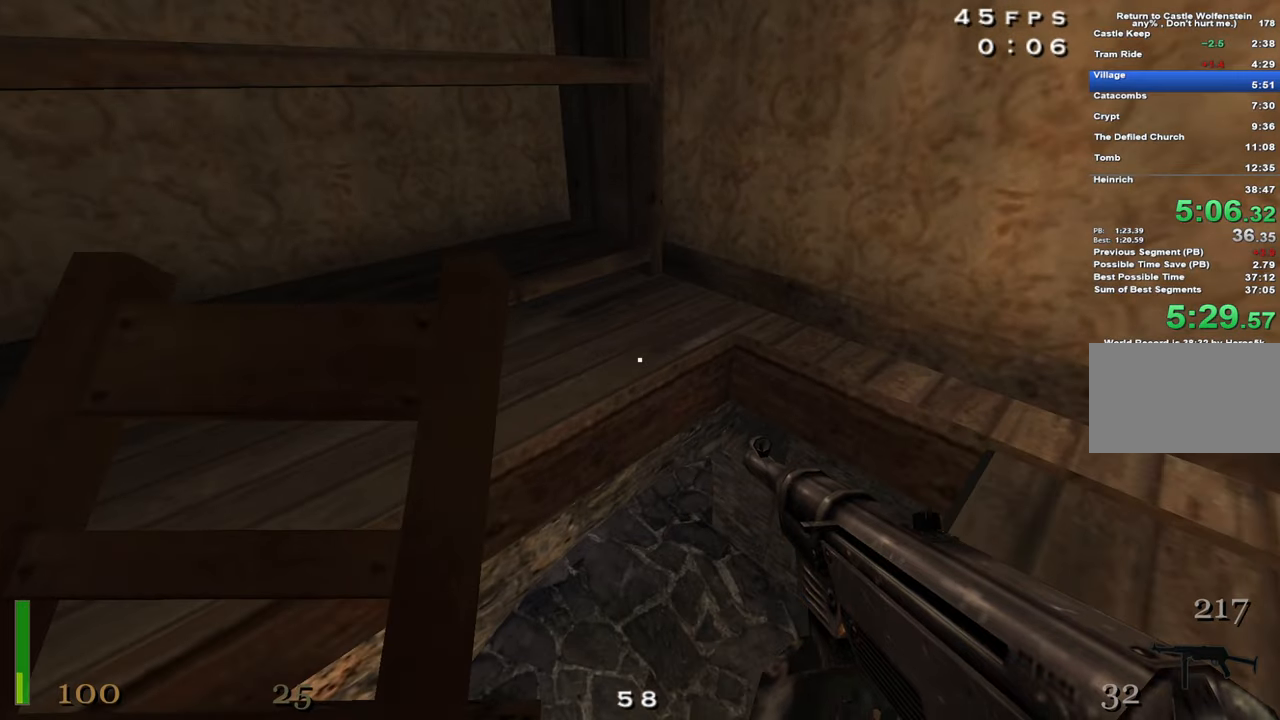
{"keys": ["c", "w"], "mouse": [], "events": [[200, "w", "up"], [433, "w", "down"]]}
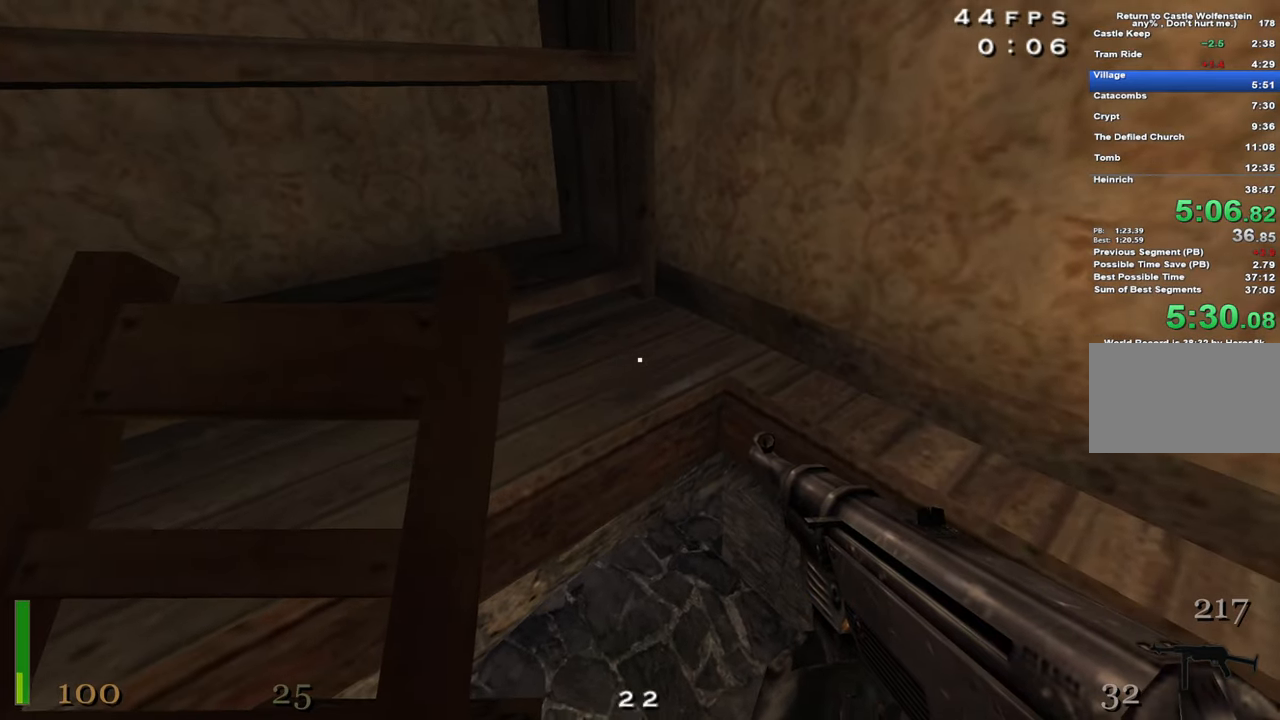
{"keys": ["w"], "mouse": [], "events": [[83, "w", "up"], [416, "c", "up"], [450, "w", "down"]]}
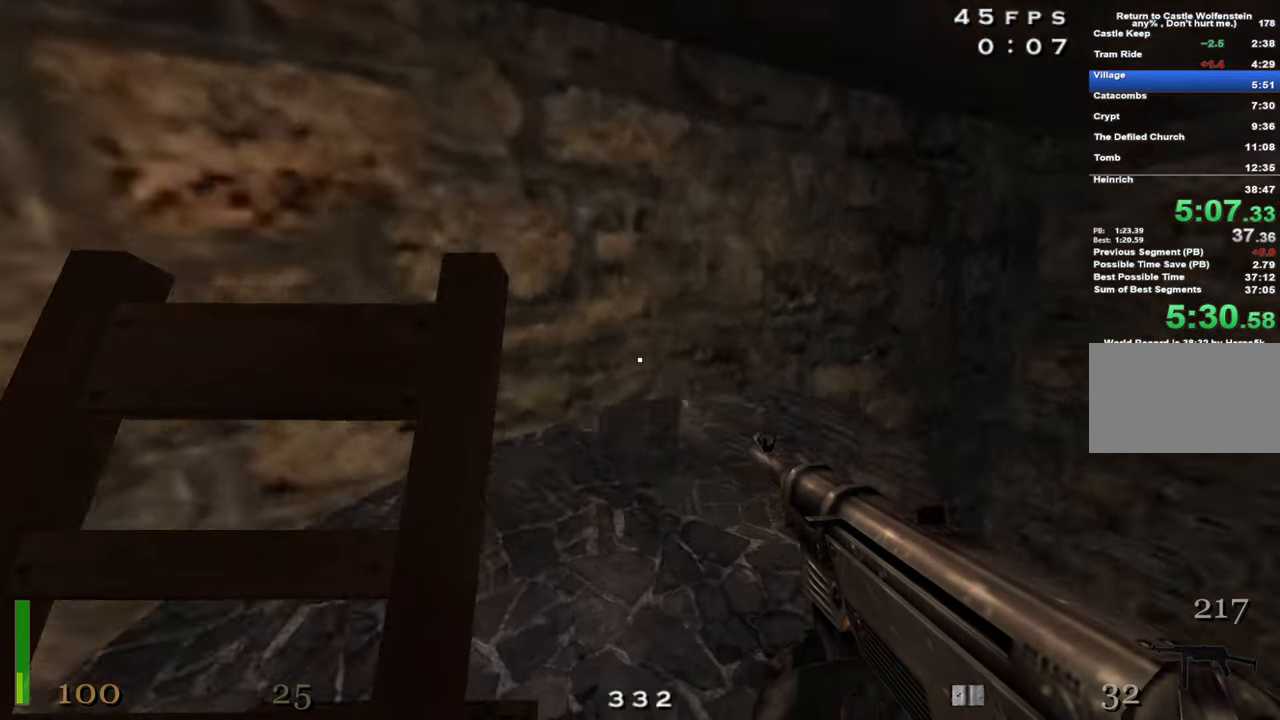
{"keys": ["d", "shift", "w"], "mouse": [], "events": [[183, "shift", "down"], [433, "d", "down"]]}
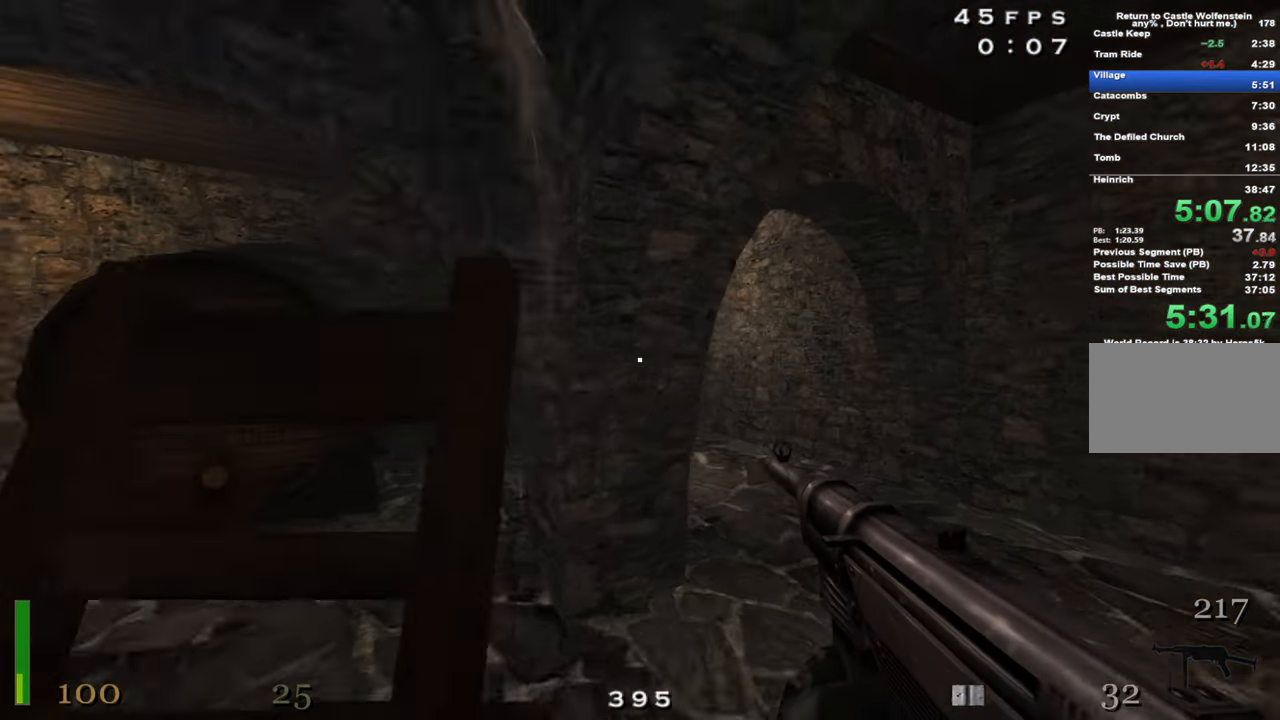
{"keys": ["shift", "w"], "mouse": ["left"], "events": [[250, "d", "up"], [250, "mouse_left", "down"], [350, "a", "down"], [483, "a", "up"]]}
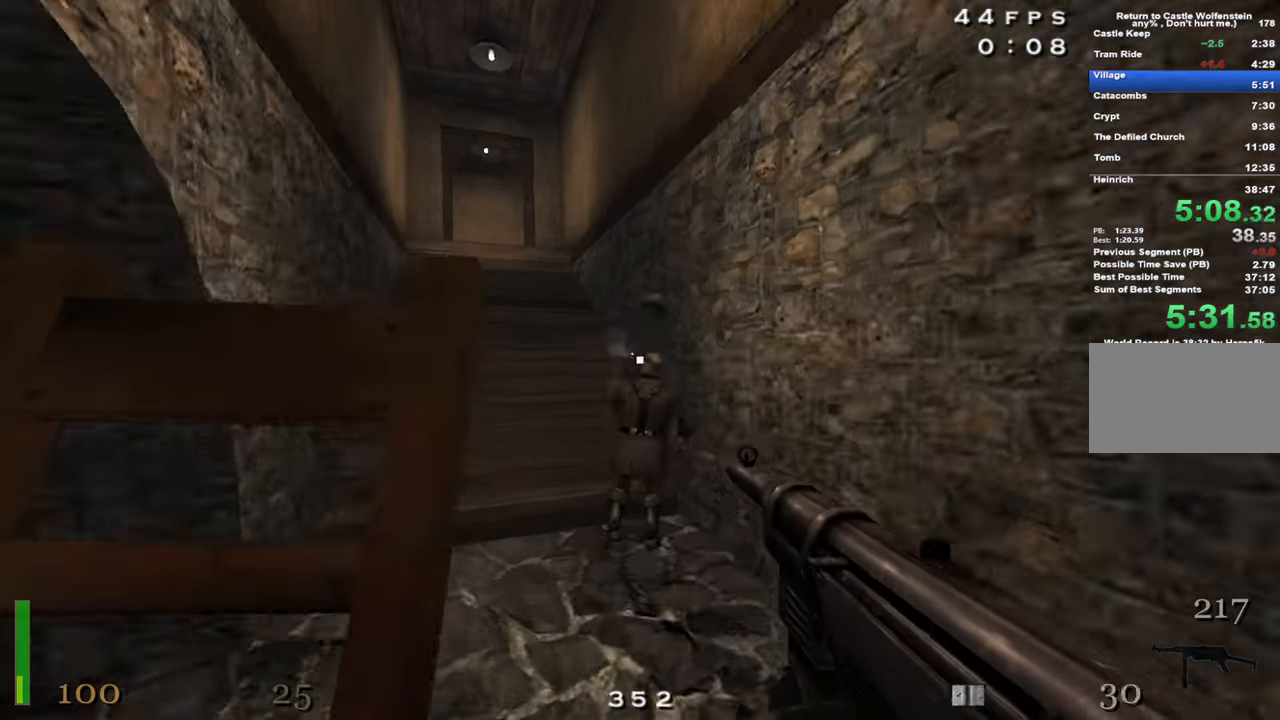
{"keys": ["shift", "w"], "mouse": [], "events": [[133, "a", "down"], [133, "mouse_left", "up"], [166, "space", "down"], [266, "a", "up"], [316, "d", "down"], [316, "space", "up"], [400, "d", "up"]]}
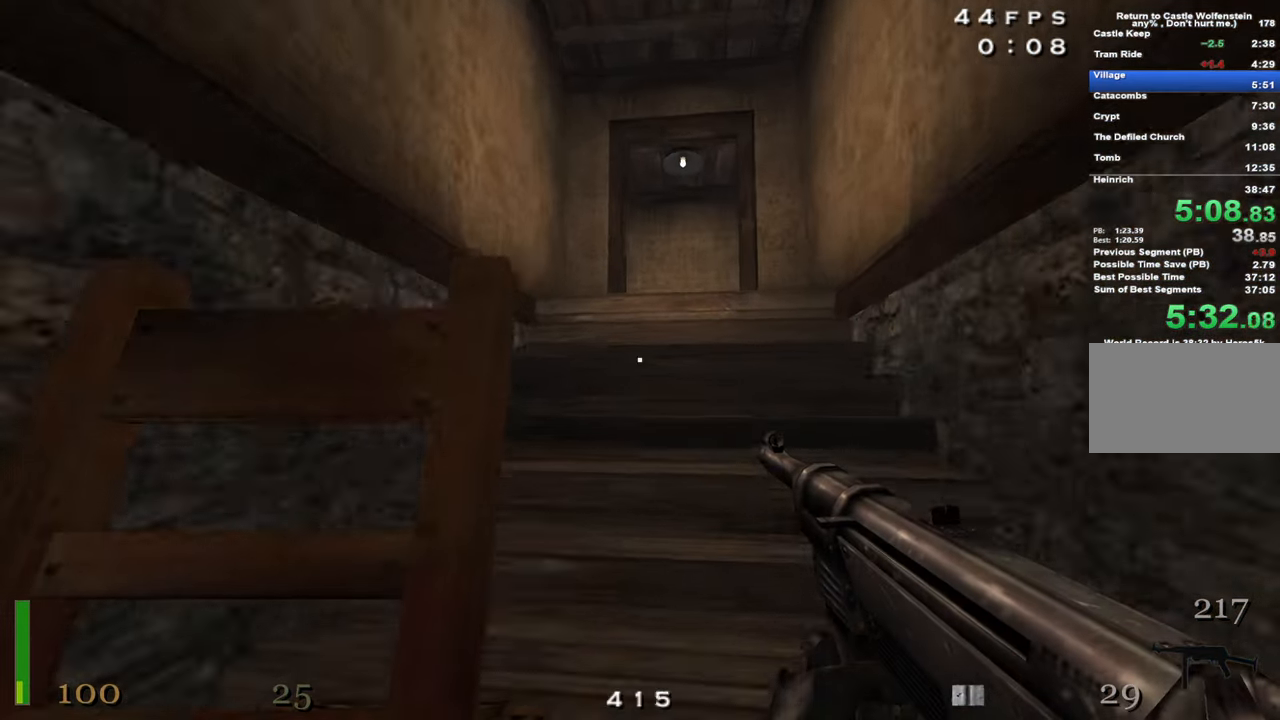
{"keys": ["shift", "w"], "mouse": [], "events": []}
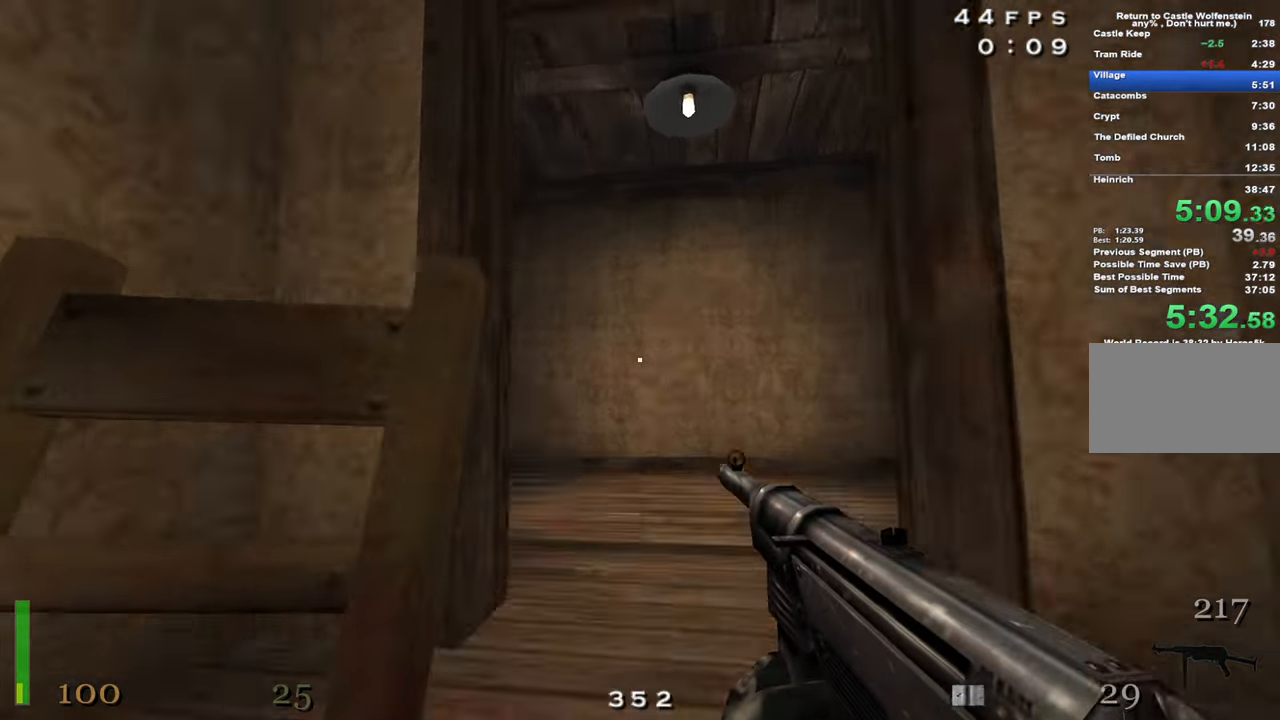
{"keys": ["shift", "w"], "mouse": [], "events": [[66, "d", "down"], [300, "d", "up"], [350, "a", "down"], [383, "a", "up"]]}
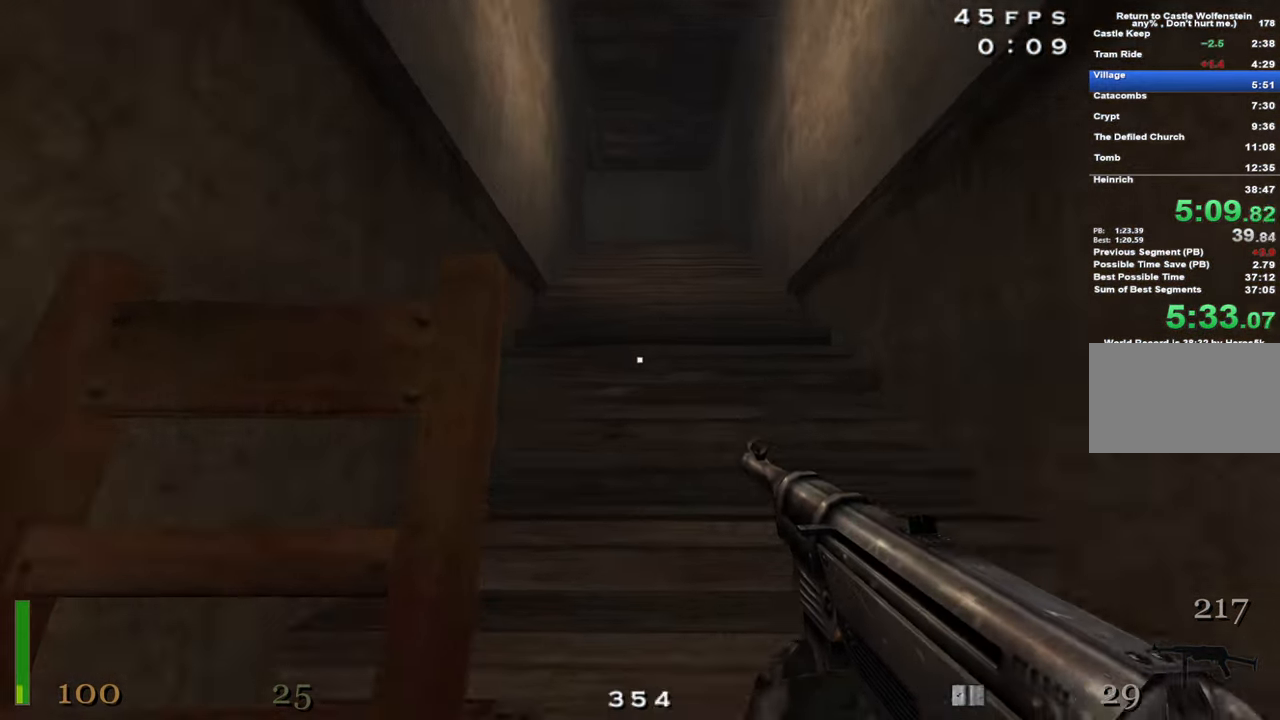
{"keys": ["shift", "w"], "mouse": [], "events": []}
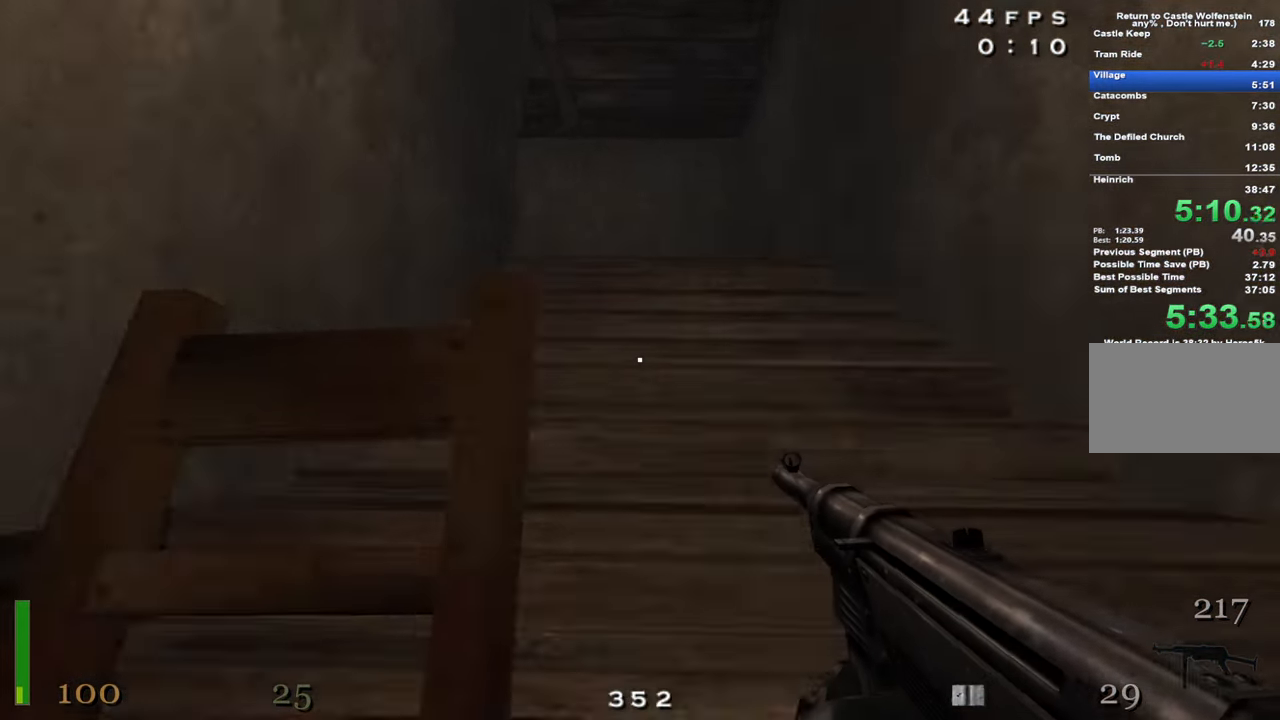
{"keys": ["shift", "w"], "mouse": [], "events": []}
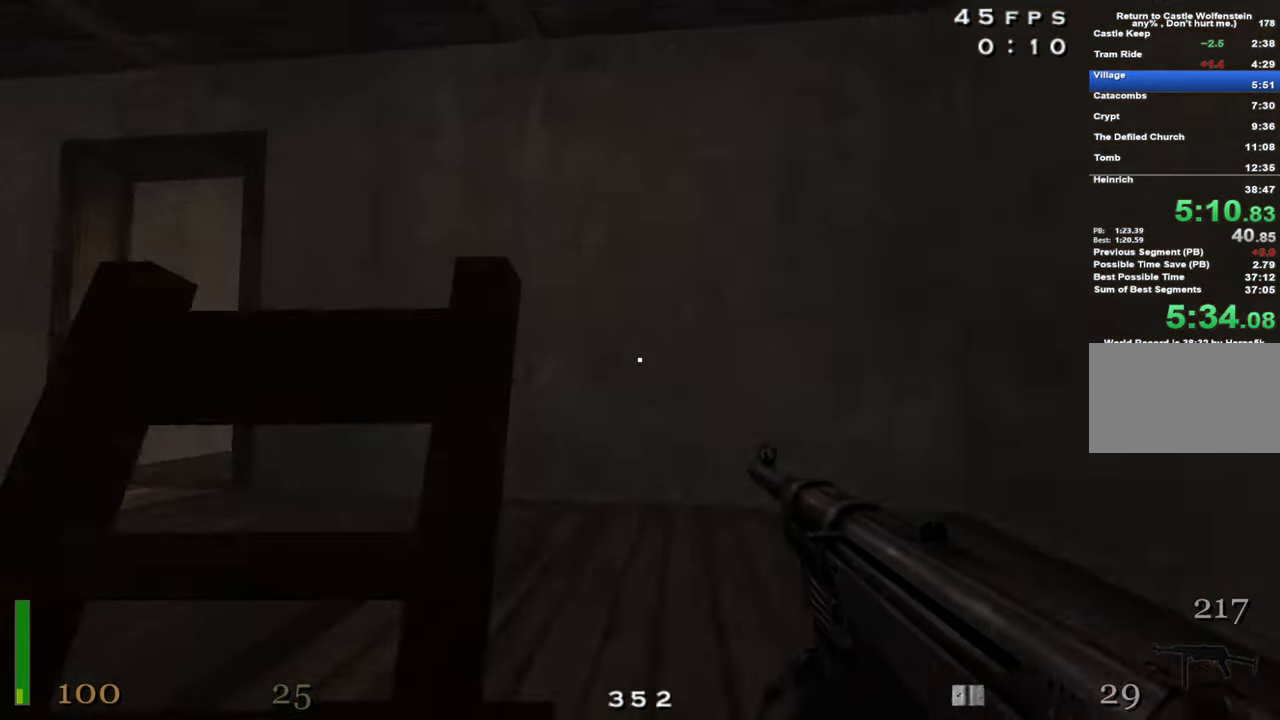
{"keys": ["a", "shift", "w"], "mouse": ["right"], "events": [[16, "a", "down"], [200, "space", "down"], [300, "space", "up"], [350, "mouse_right", "down"]]}
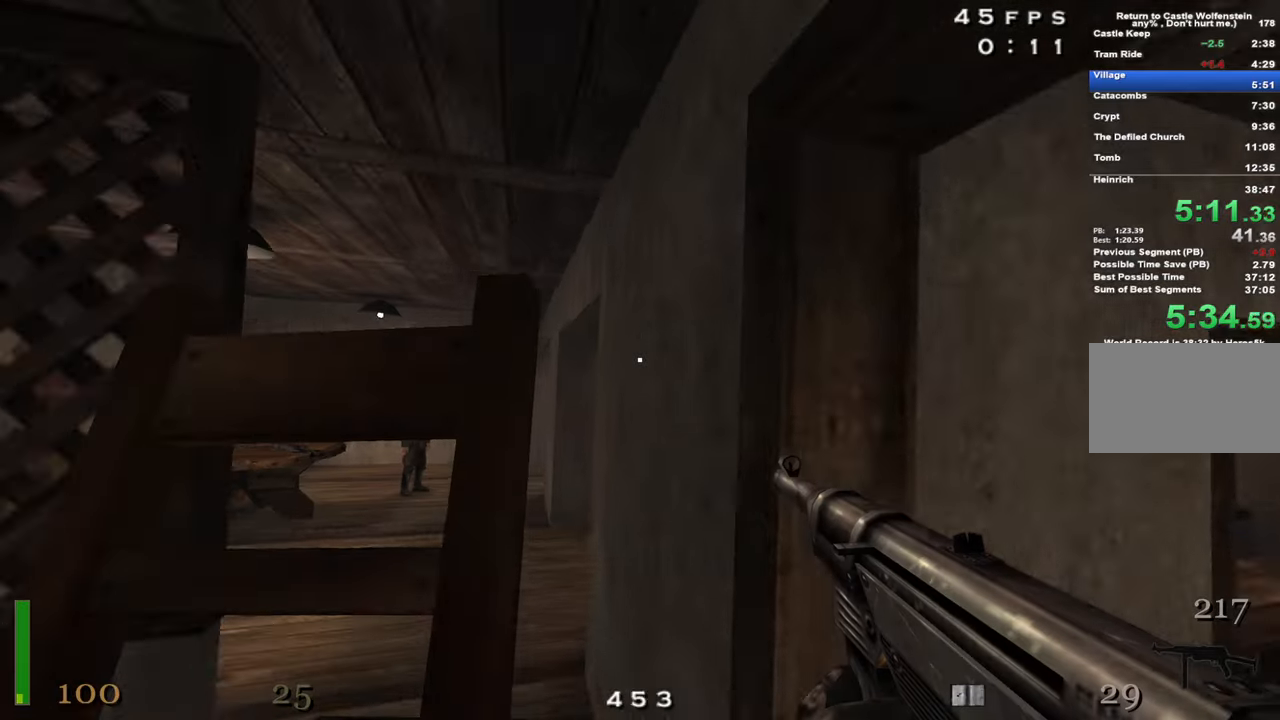
{"keys": ["d", "shift", "w"], "mouse": [], "events": [[167, "mouse_right", "up"], [267, "a", "up"], [317, "d", "down"]]}
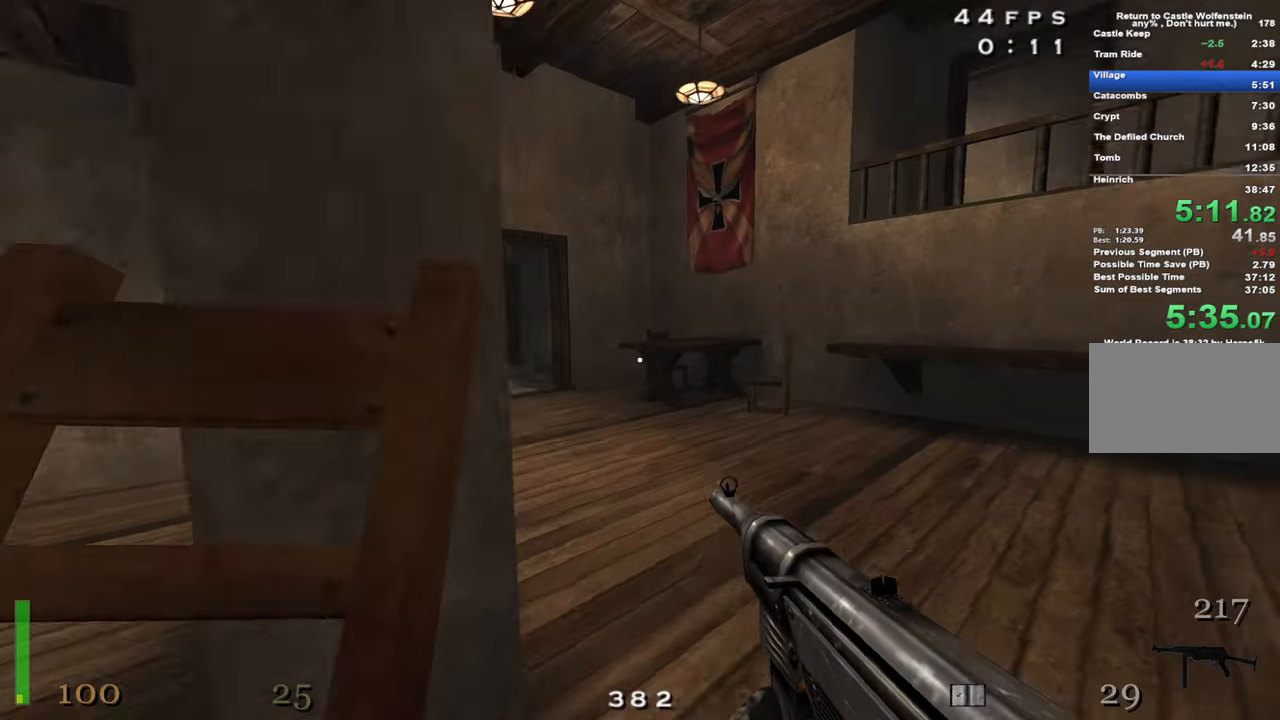
{"keys": ["a", "shift", "space", "w"], "mouse": [], "events": [[133, "d", "up"], [183, "a", "down"], [417, "space", "down"]]}
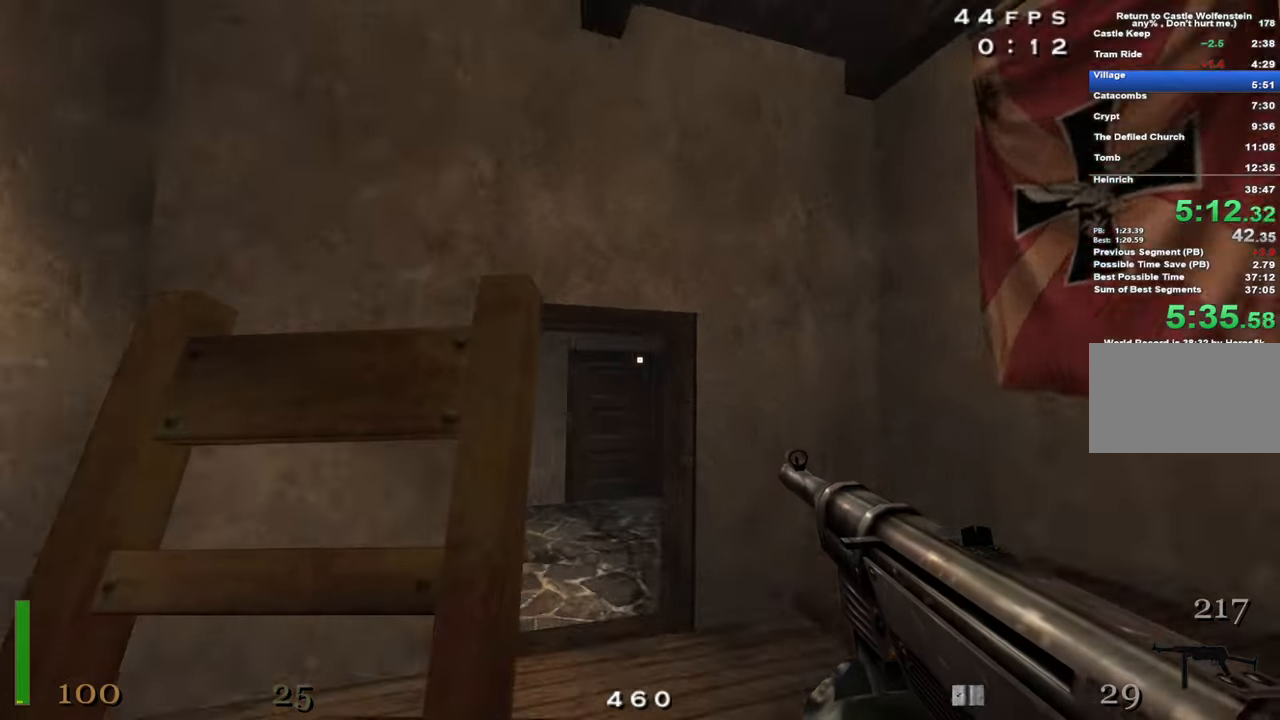
{"keys": ["d", "shift", "w"], "mouse": [], "events": [[17, "space", "up"], [117, "a", "up"], [117, "mouse_right", "down"], [250, "a", "down"], [300, "a", "up"], [300, "d", "down"], [483, "mouse_right", "up"]]}
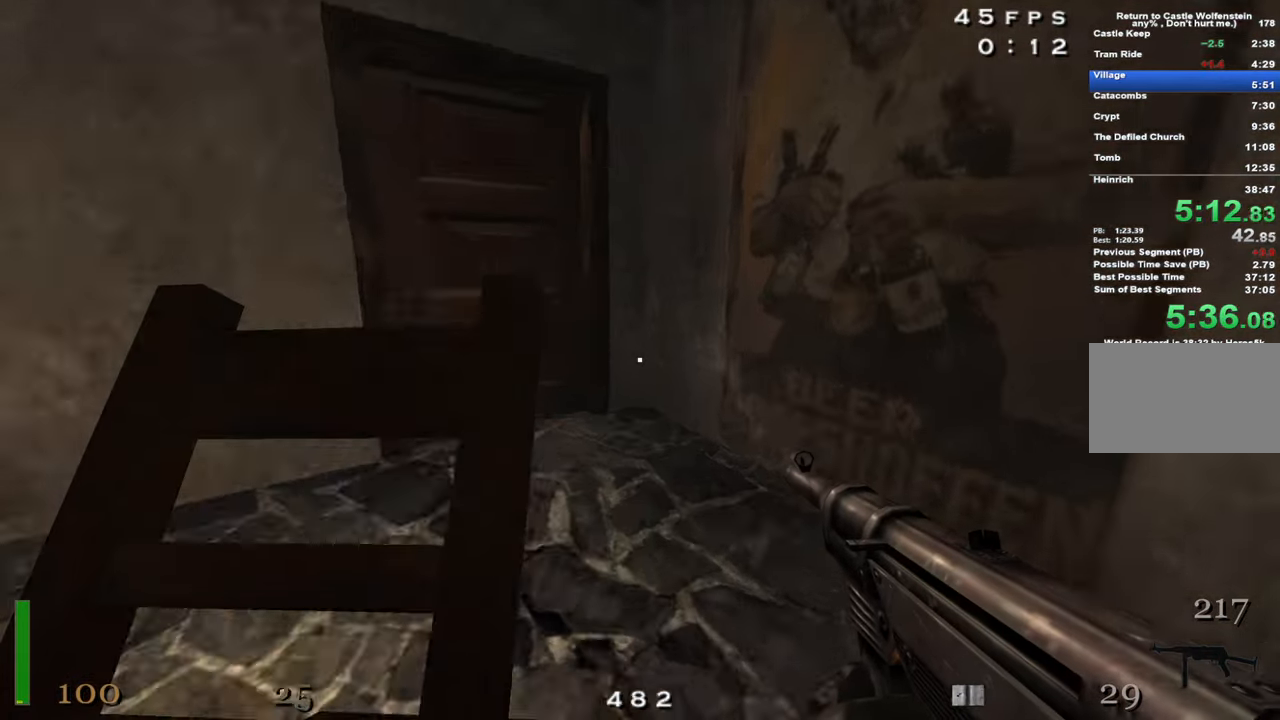
{"keys": ["w"], "mouse": [], "events": [[133, "d", "up"], [217, "a", "down"], [317, "f", "down"], [317, "shift", "up"], [367, "a", "up"], [400, "f", "up"]]}
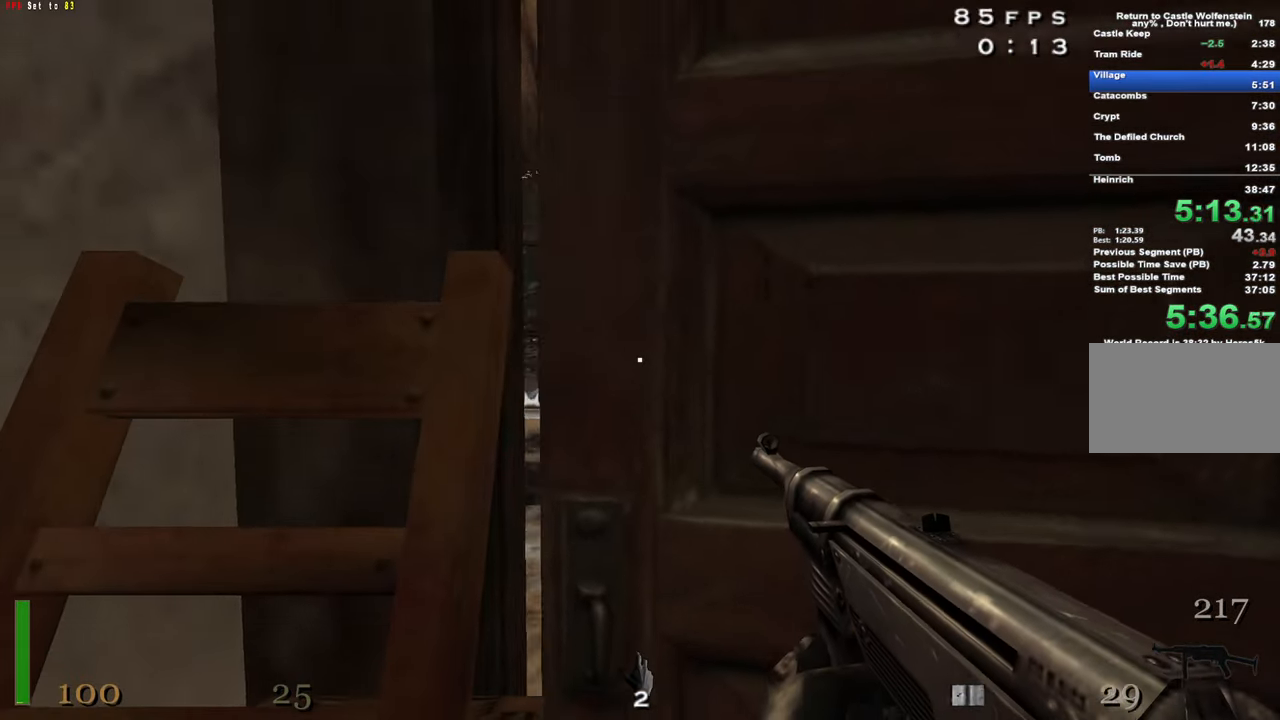
{"keys": ["w"], "mouse": [], "events": [[100, "d", "down"], [233, "d", "up"]]}
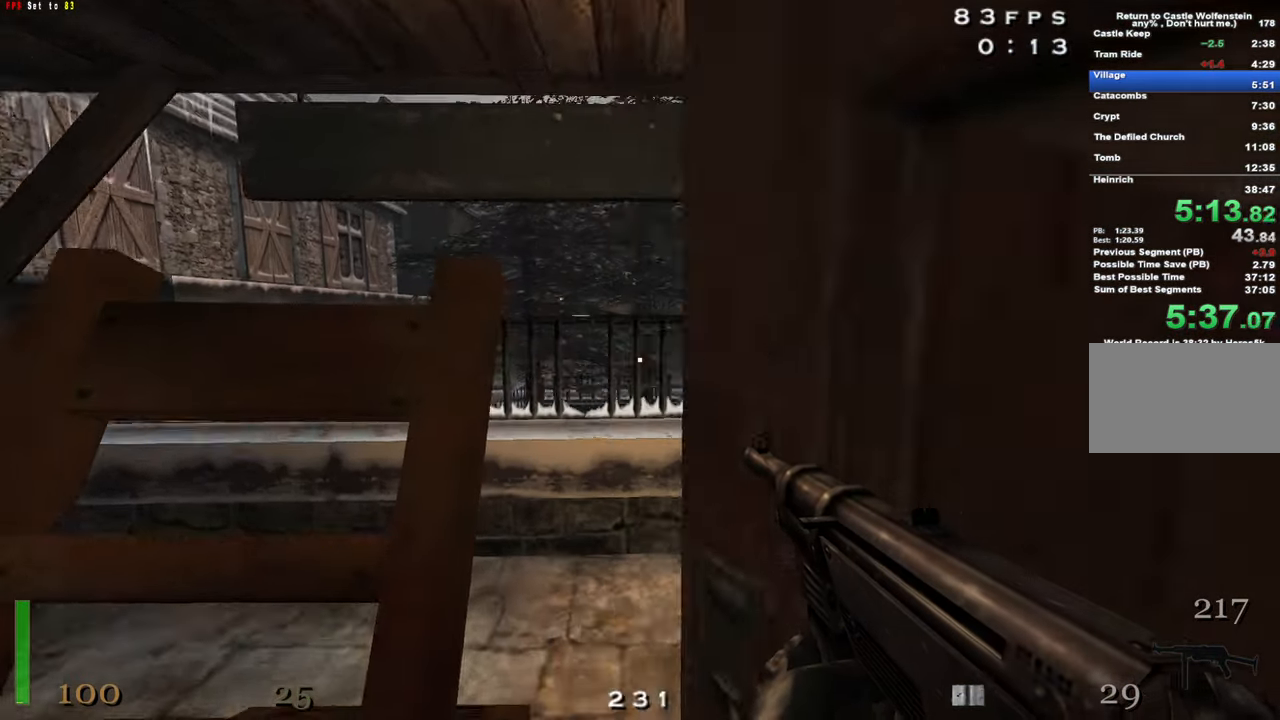
{"keys": ["shift", "w"], "mouse": []}
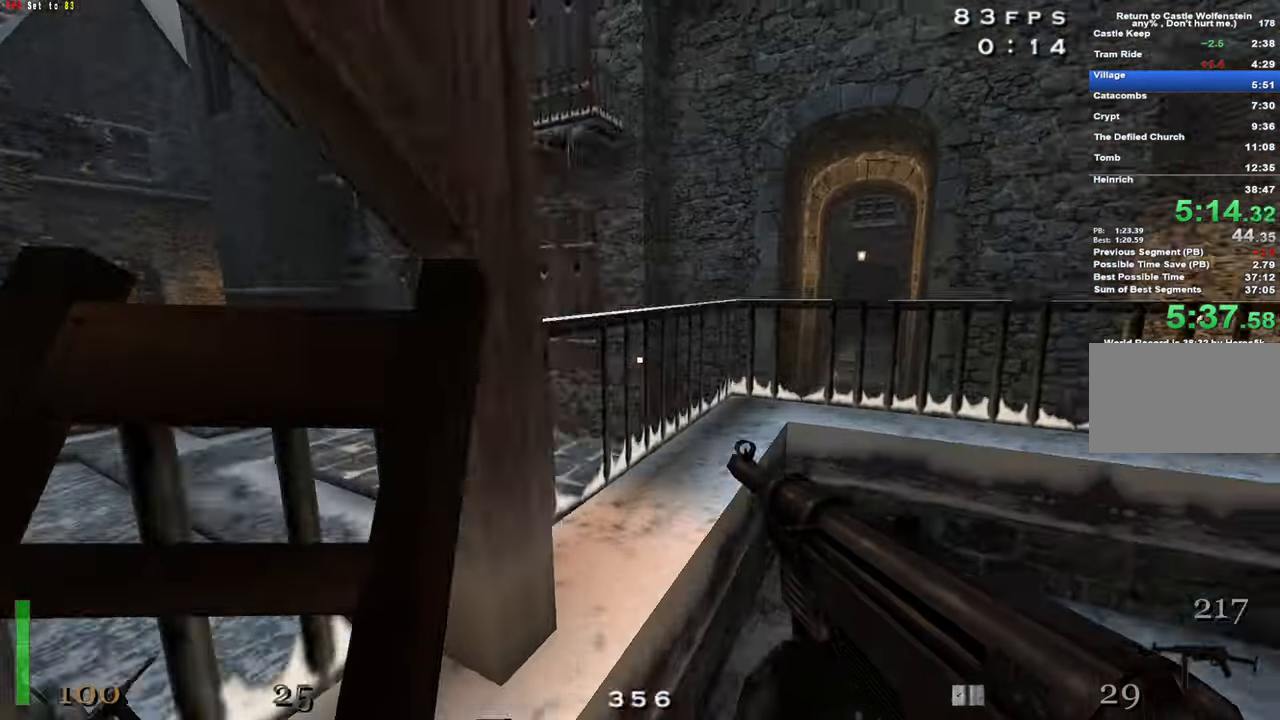
{"keys": ["shift", "w"], "mouse": [], "events": [[33, "space", "down"], [133, "space", "up"]]}
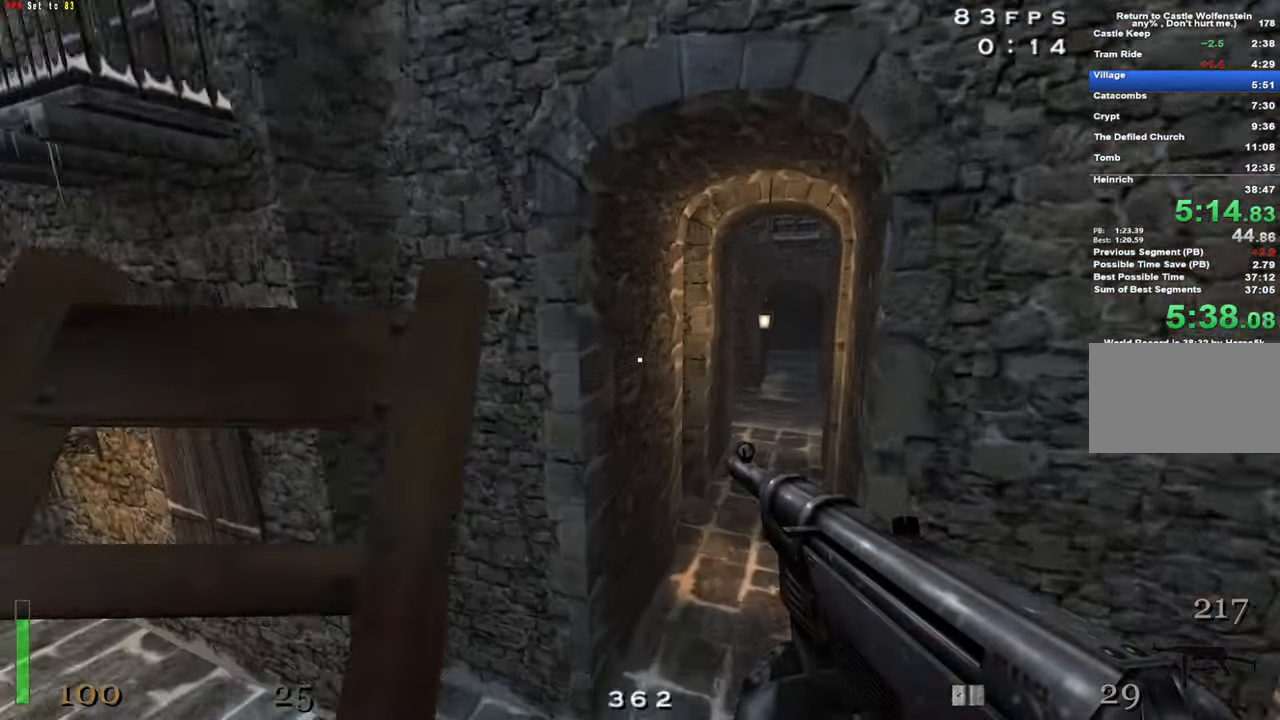
{"keys": ["d", "shift", "w"], "mouse": [], "events": [[283, "d", "down"]]}
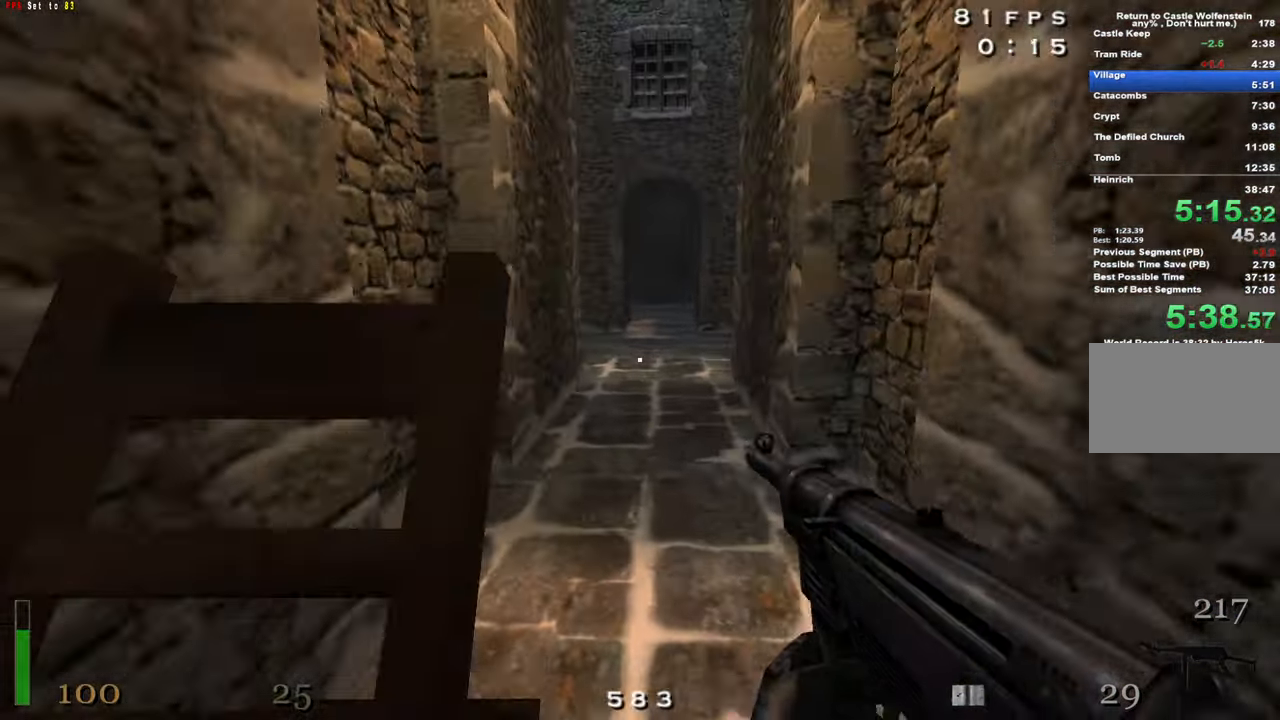
{"keys": ["a", "shift", "w"], "mouse": [], "events": [[17, "space", "down"], [150, "space", "up"], [400, "a", "down"], [400, "d", "up"]]}
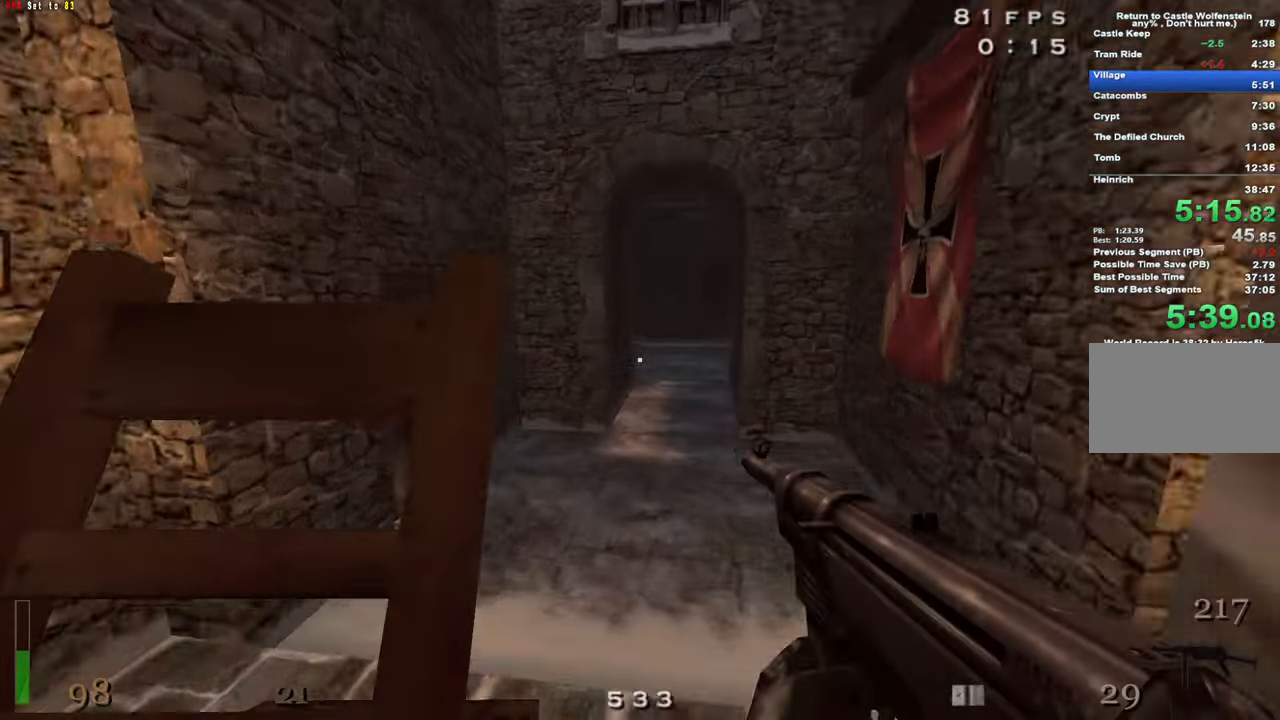
{"keys": ["a", "s"], "mouse": [], "events": [[167, "space", "down"], [167, "w", "up"], [367, "space", "up"], [400, "s", "down"], [450, "shift", "up"]]}
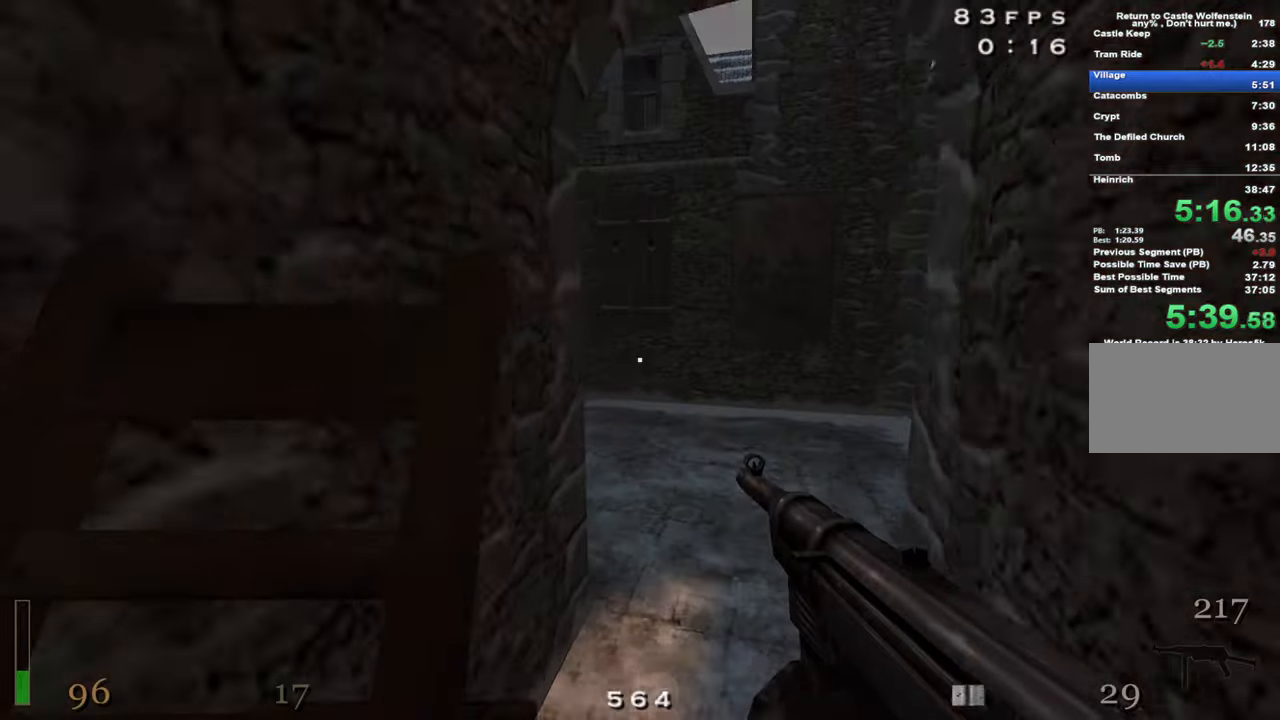
{"keys": ["a", "w"], "mouse": [], "events": [[100, "s", "up"], [334, "w", "down"]]}